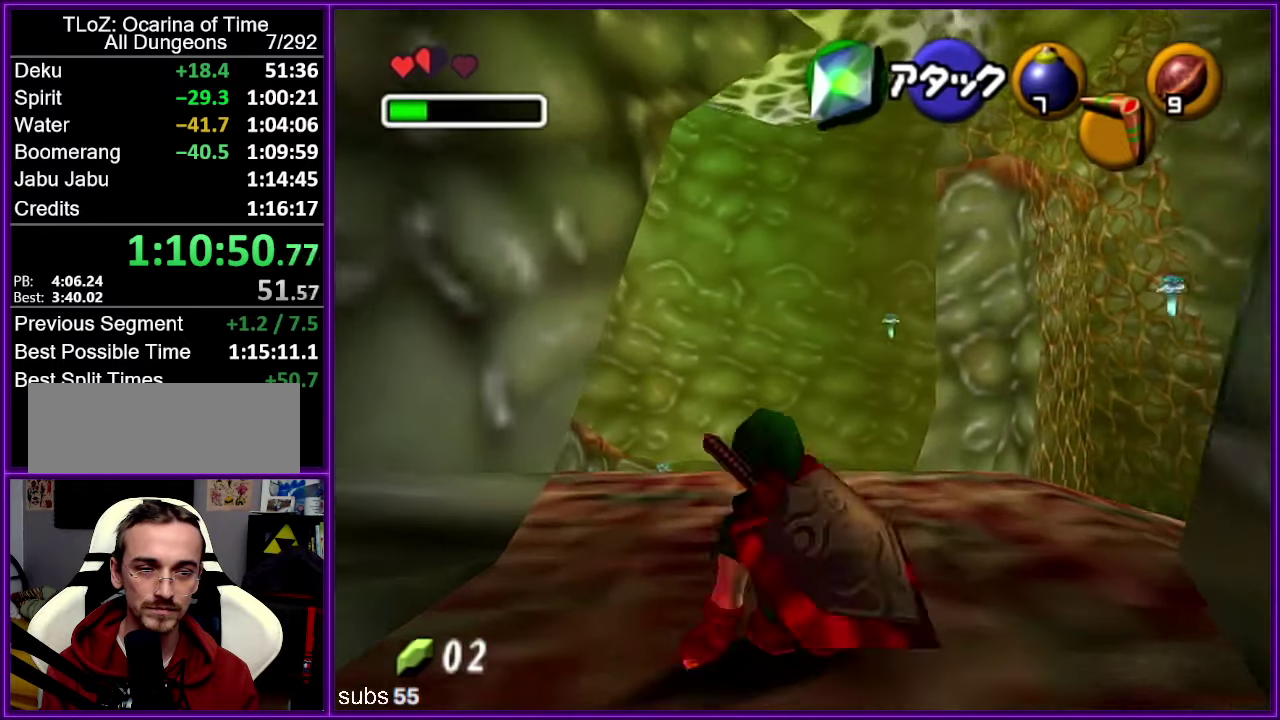
Gameplay with a controller (Nintendo layout); each line is a JSON object with the inputs held at the frame after it. "events" lists button and stick changes between this image and that frame as [ms after this image, input, new state], when the widget could be followed in between. Not read: DPAD_DOWN DPAD_LEFT DPAD_RIGHT DPAD_UP L3 R3.
{"buttons": [], "left_stick": "up", "events": [[50, "left_stick", "up-right"], [150, "A", "down"], [150, "left_stick", "up"], [316, "A", "up"]]}
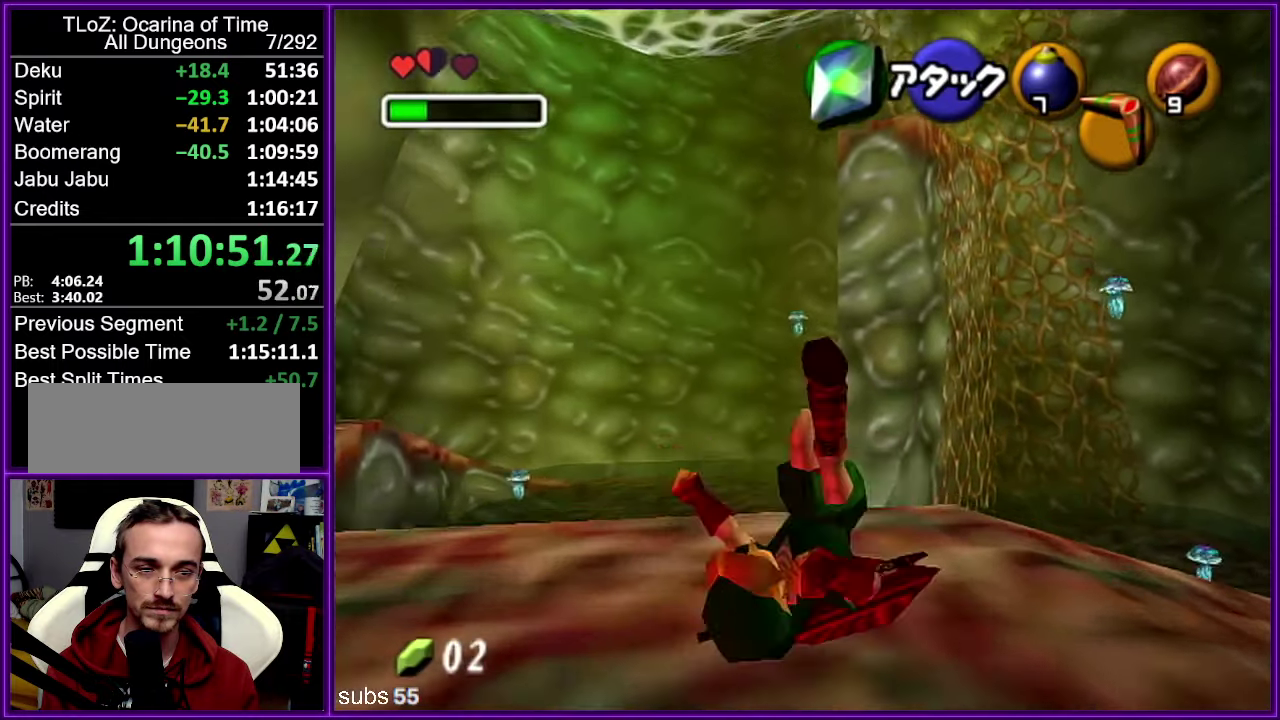
{"buttons": ["C_DOWN"], "left_stick": "center", "events": [[50, "left_stick", "center"], [383, "C_DOWN", "down"]]}
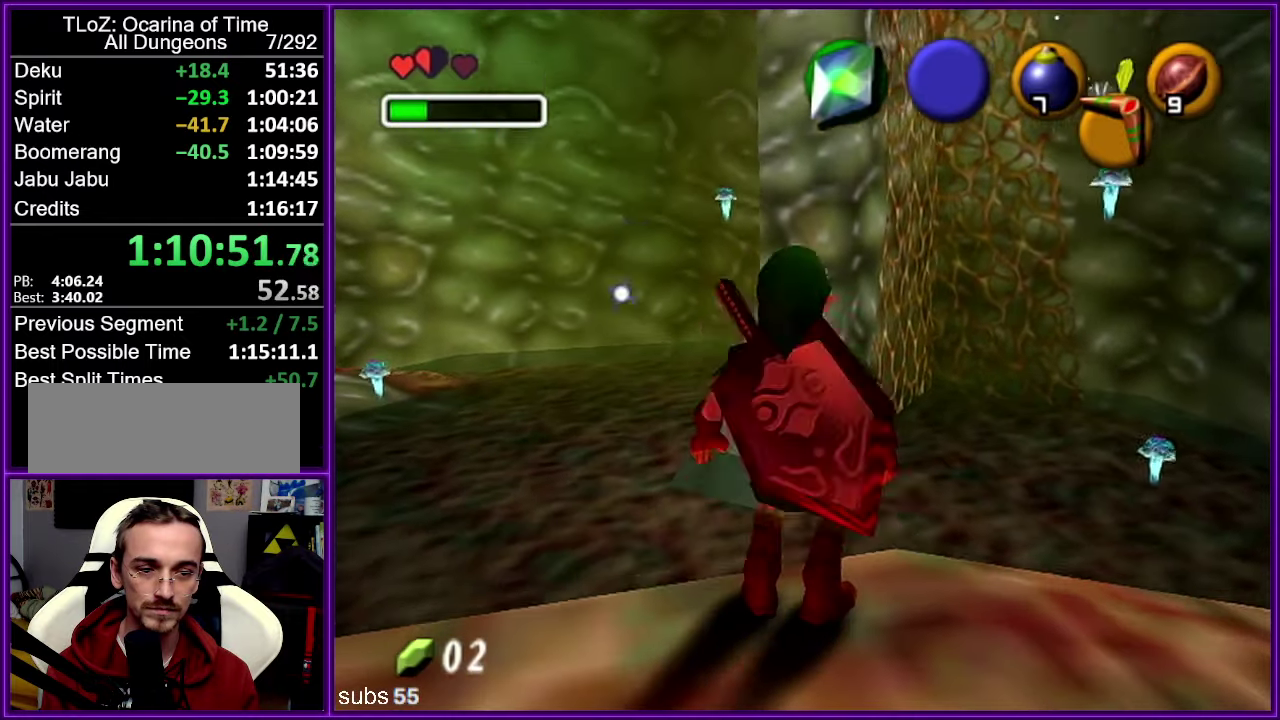
{"buttons": ["C_DOWN"], "left_stick": "center", "events": []}
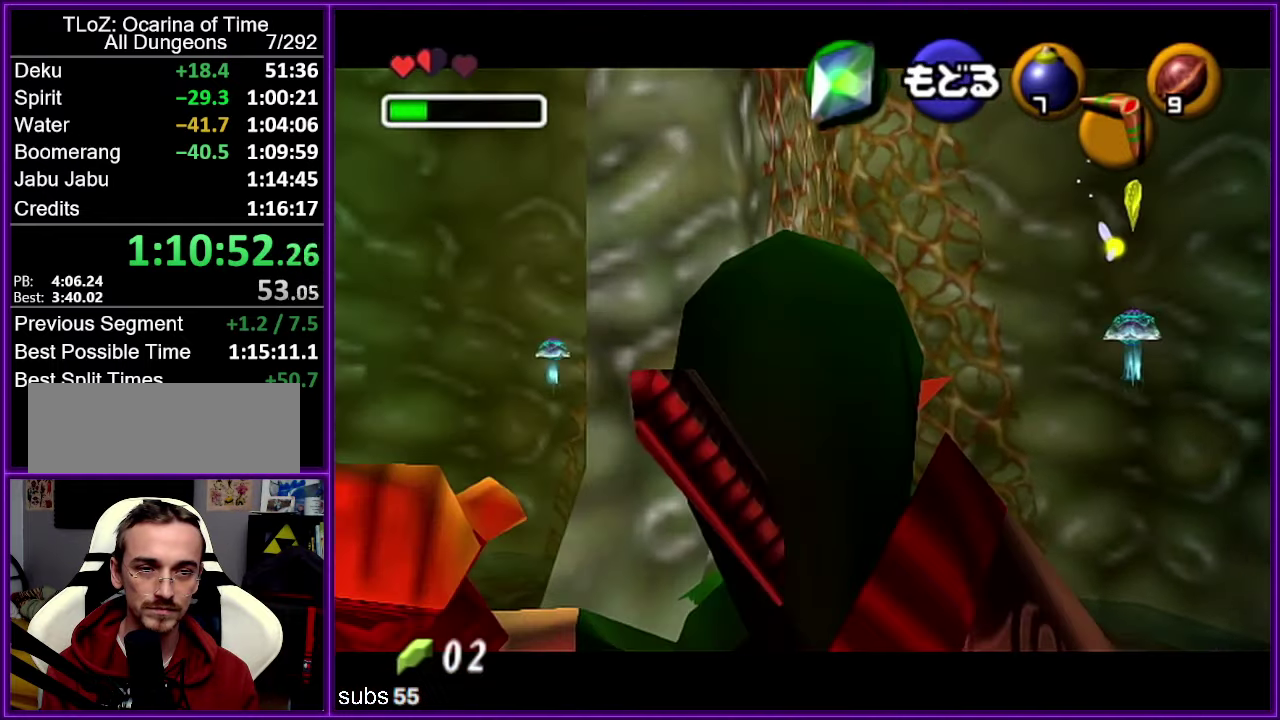
{"buttons": ["C_DOWN"], "left_stick": "down", "events": [[166, "left_stick", "down"]]}
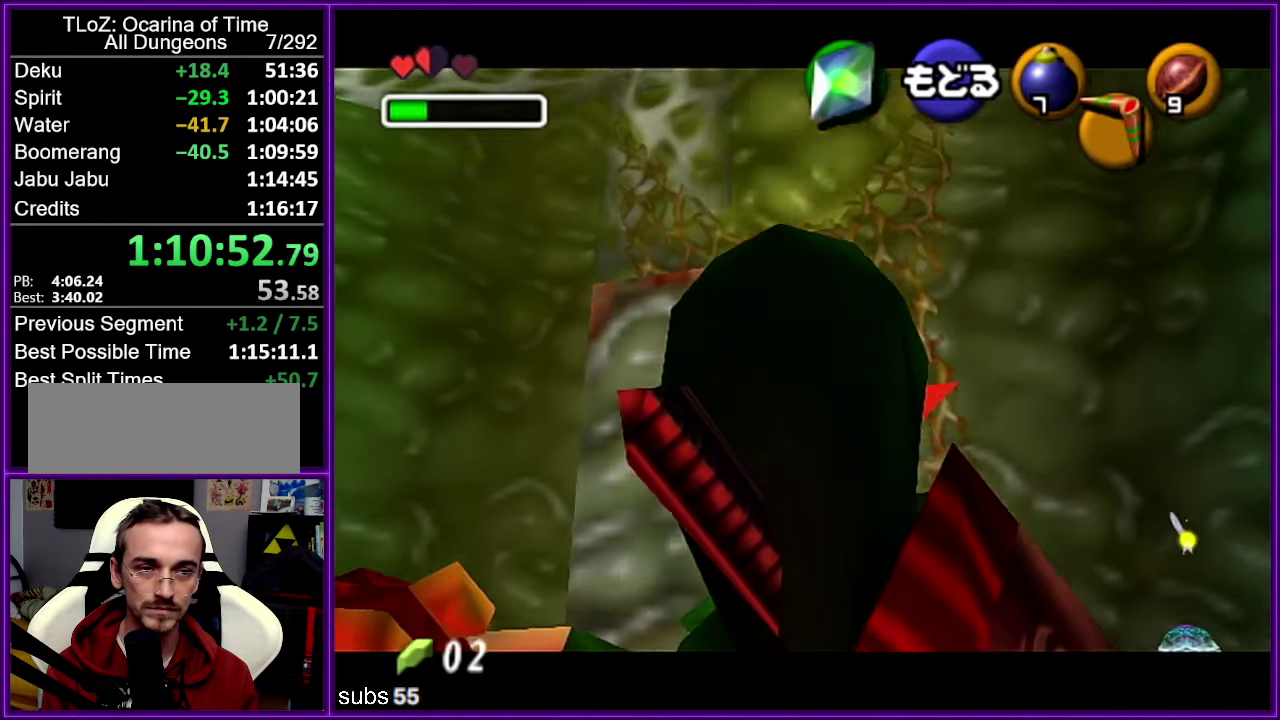
{"buttons": ["C_DOWN"], "left_stick": "down", "events": []}
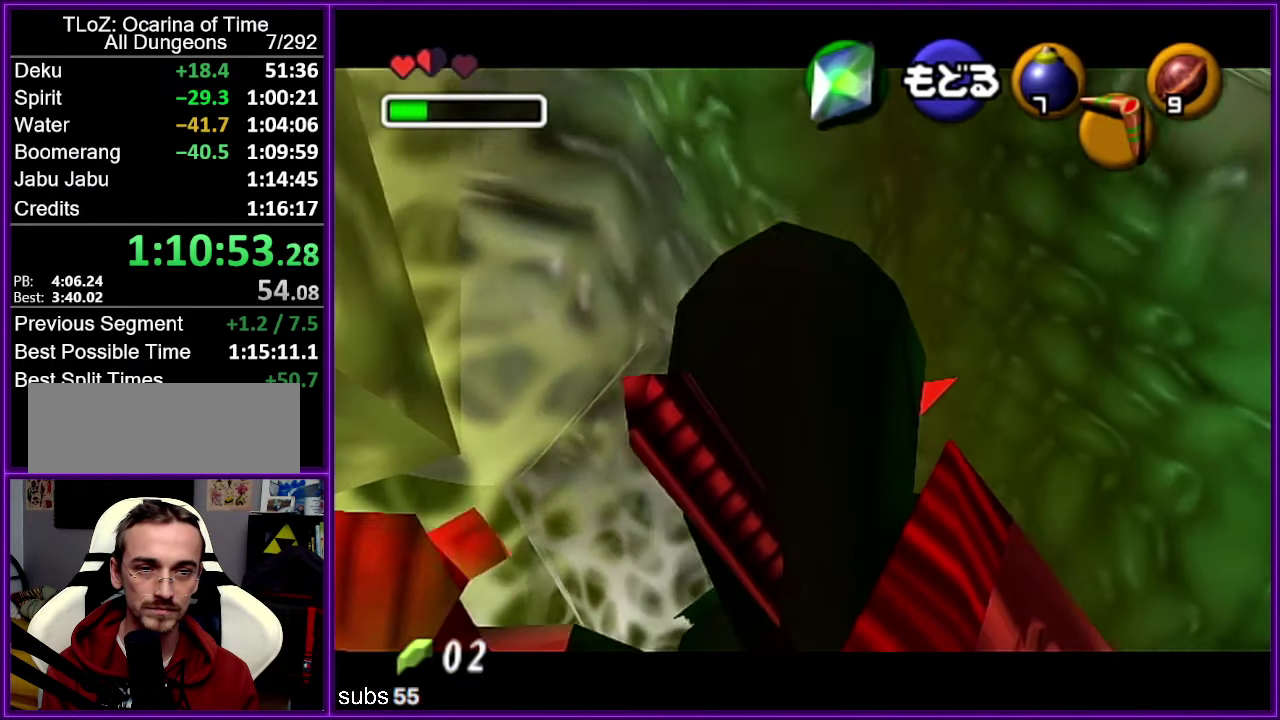
{"buttons": [], "left_stick": "center", "events": [[250, "left_stick", "center"], [283, "C_DOWN", "up"]]}
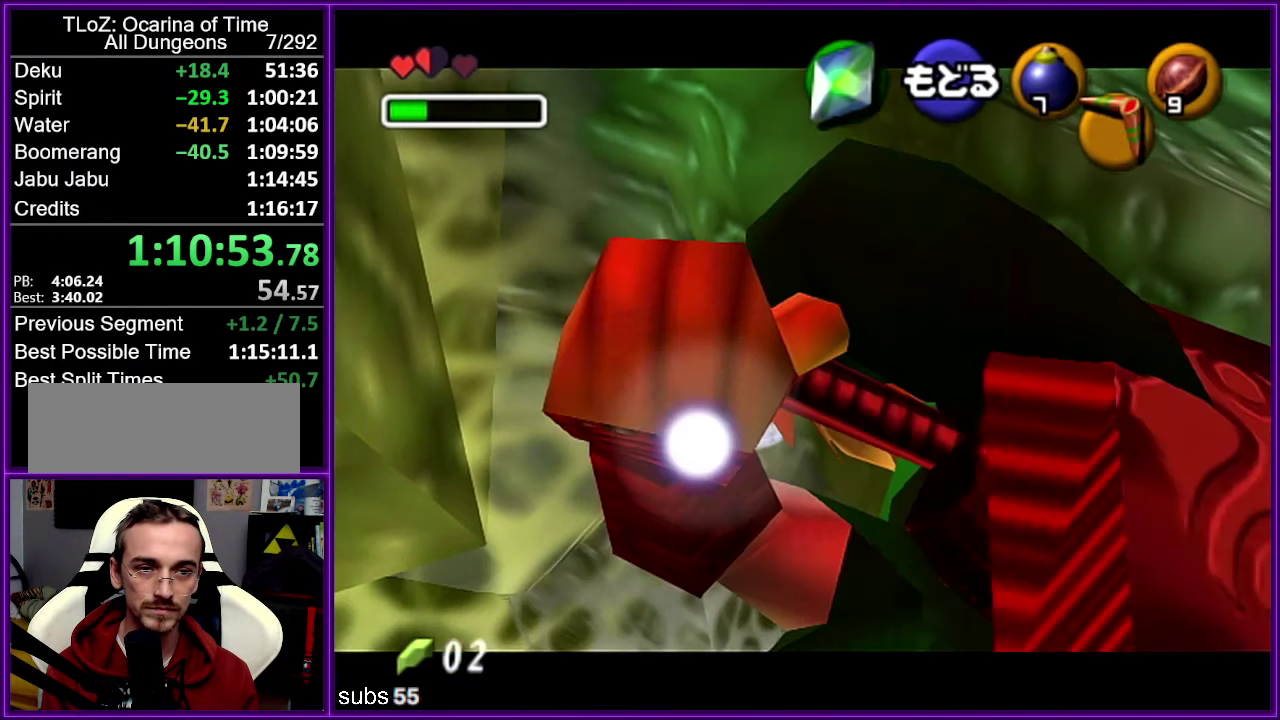
{"buttons": [], "left_stick": "left", "events": [[100, "left_stick", "left"], [150, "A", "down"], [316, "A", "up"]]}
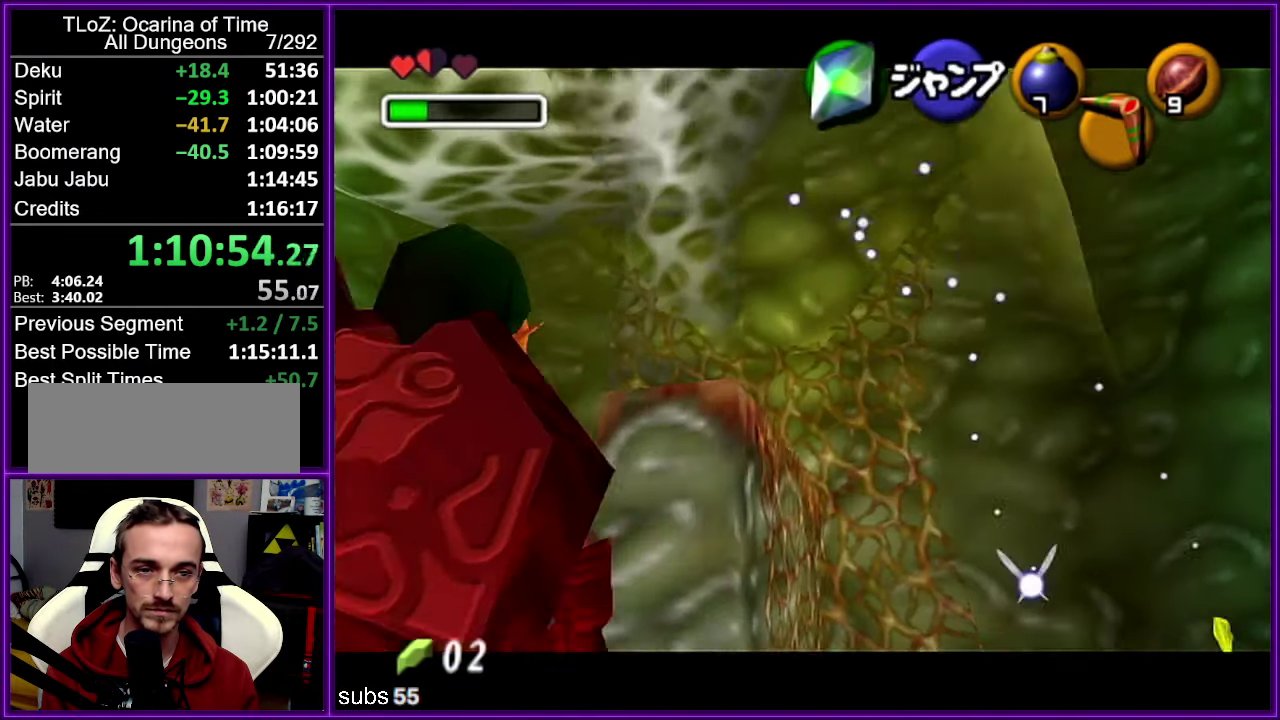
{"buttons": [], "left_stick": "left", "events": []}
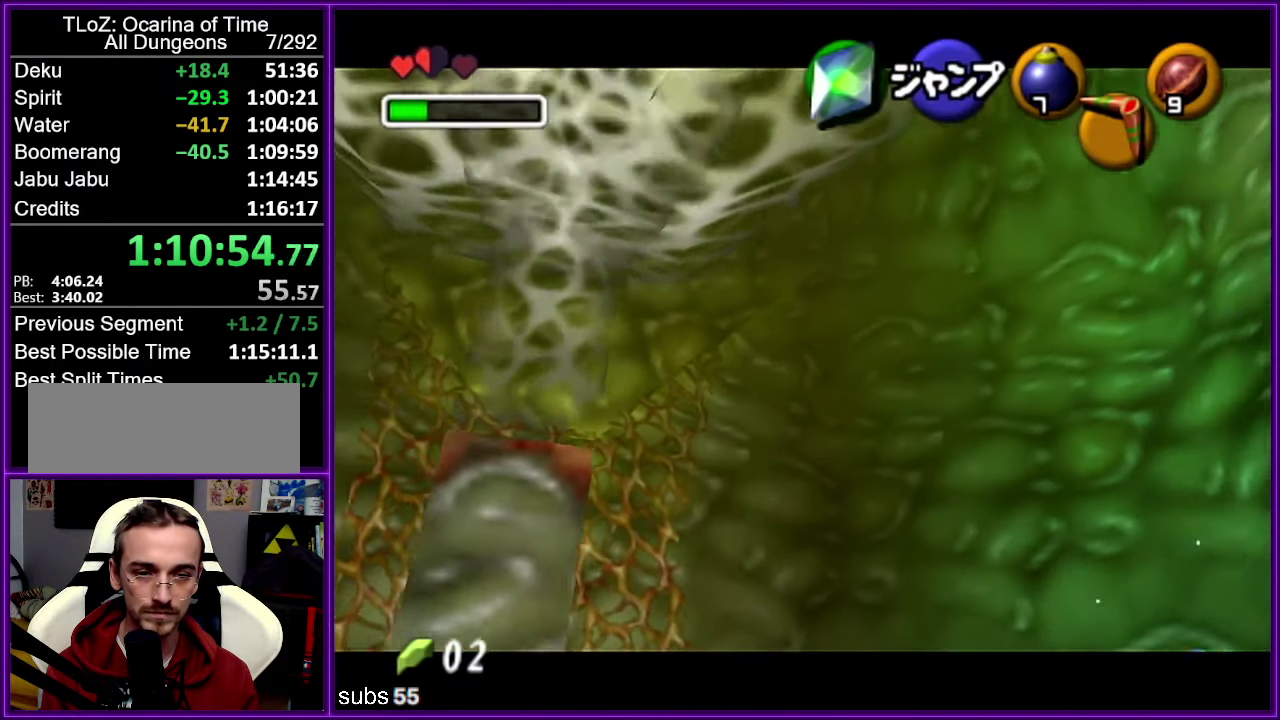
{"buttons": [], "left_stick": "left", "events": [[33, "A", "down"], [216, "A", "up"]]}
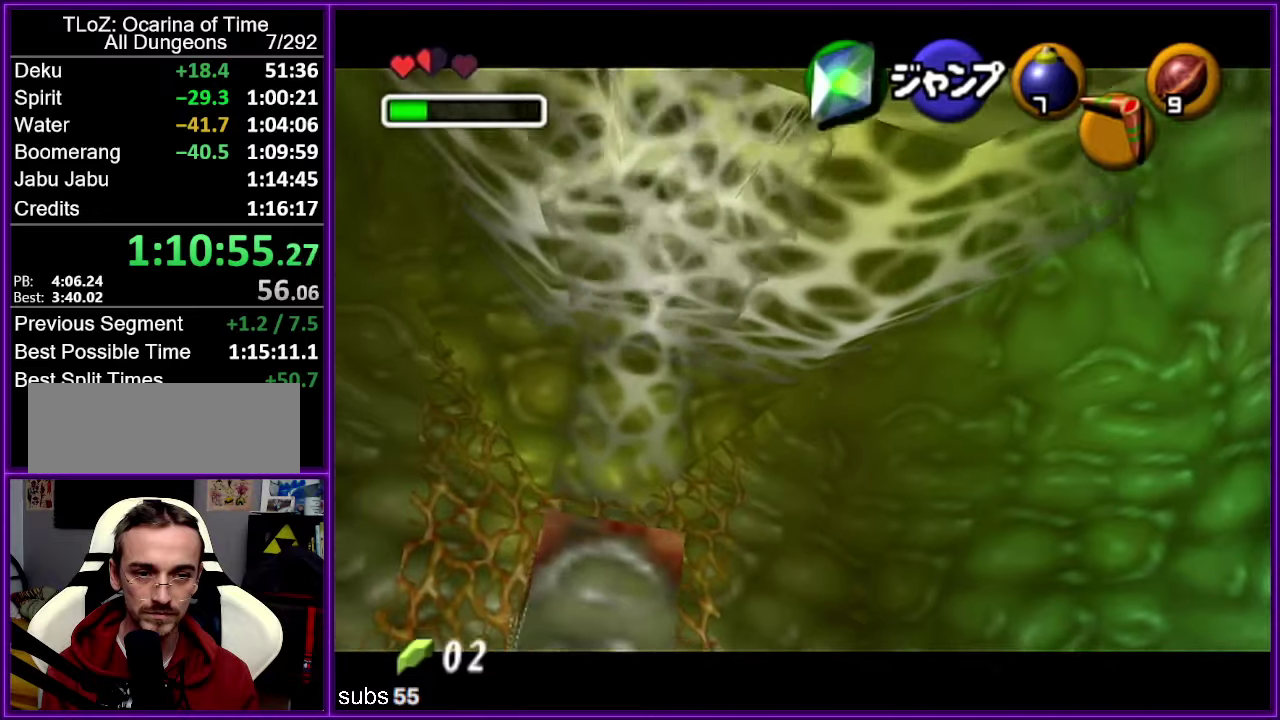
{"buttons": [], "left_stick": "center", "events": [[433, "left_stick", "center"]]}
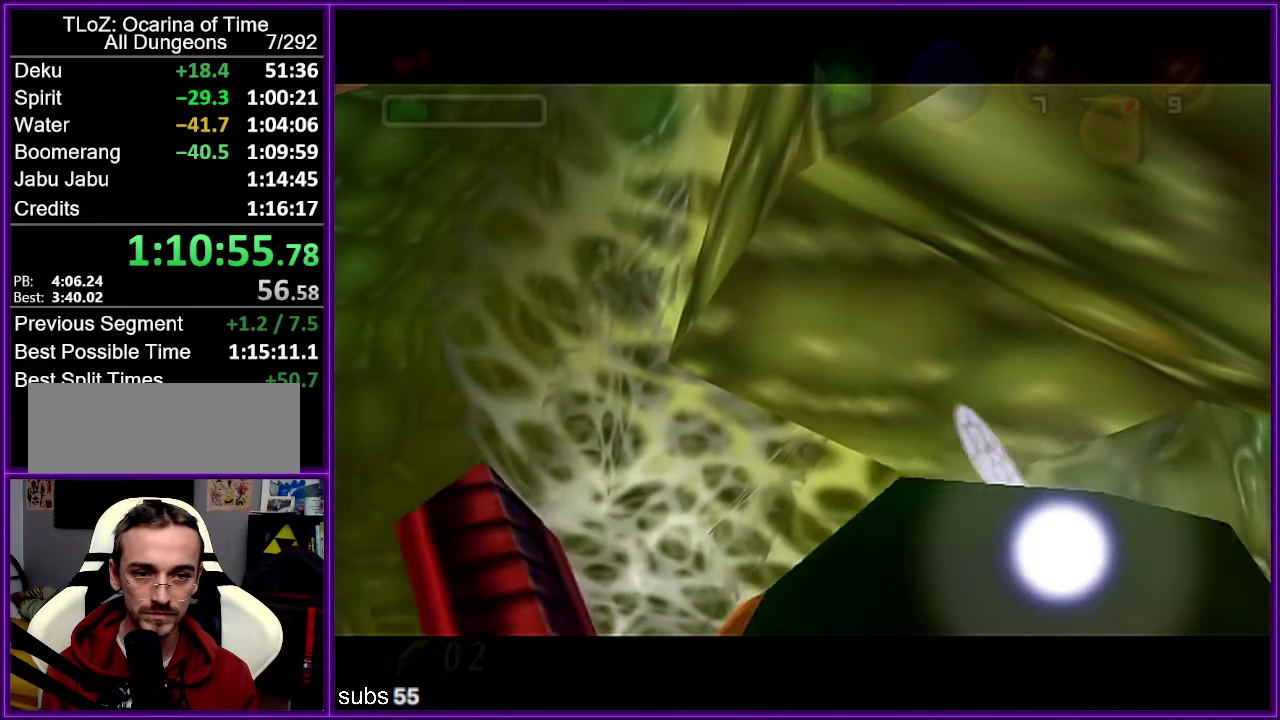
{"buttons": [], "left_stick": "down-left", "events": [[417, "left_stick", "down-left"]]}
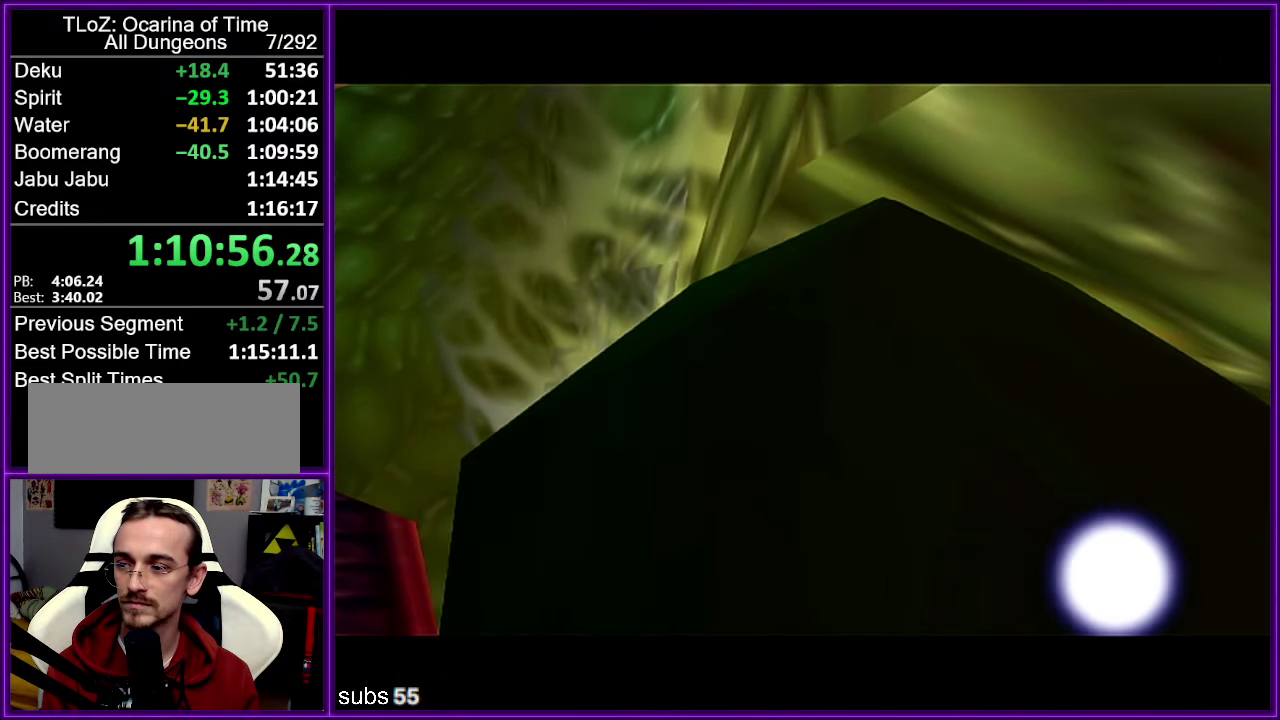
{"buttons": [], "left_stick": "center", "events": [[367, "left_stick", "center"]]}
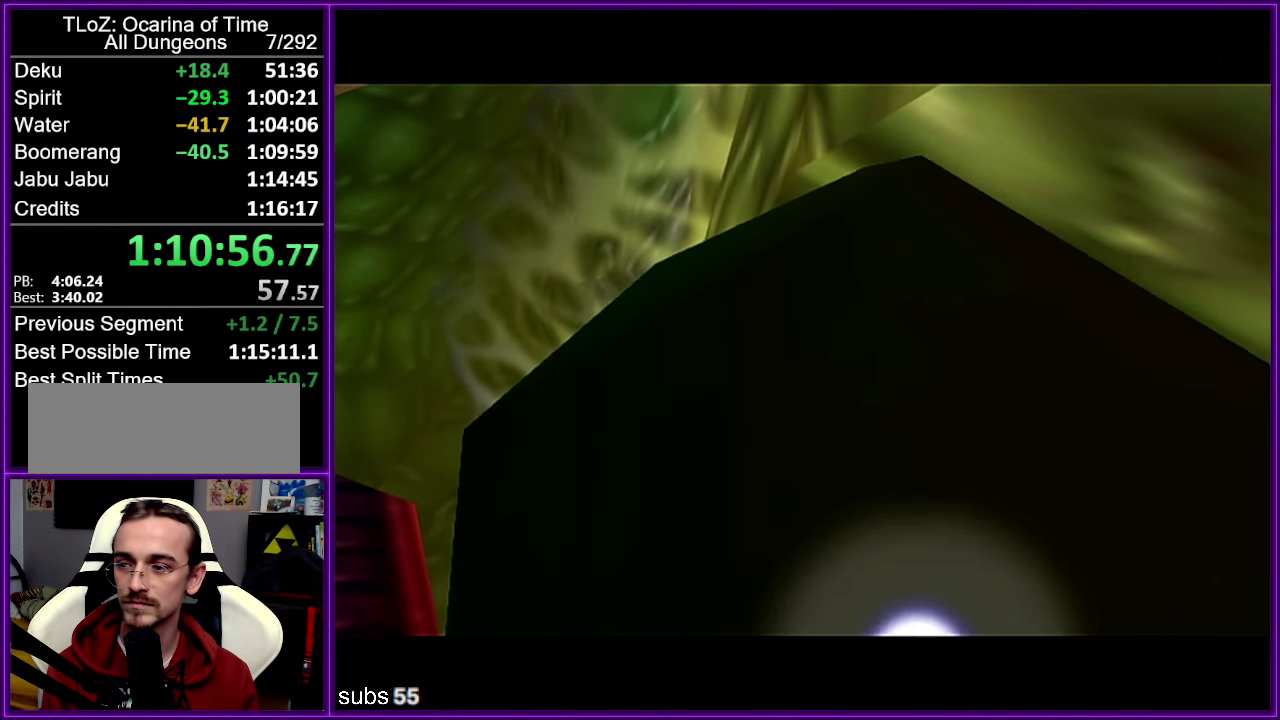
{"buttons": [], "left_stick": "down-left", "events": [[167, "left_stick", "down-left"]]}
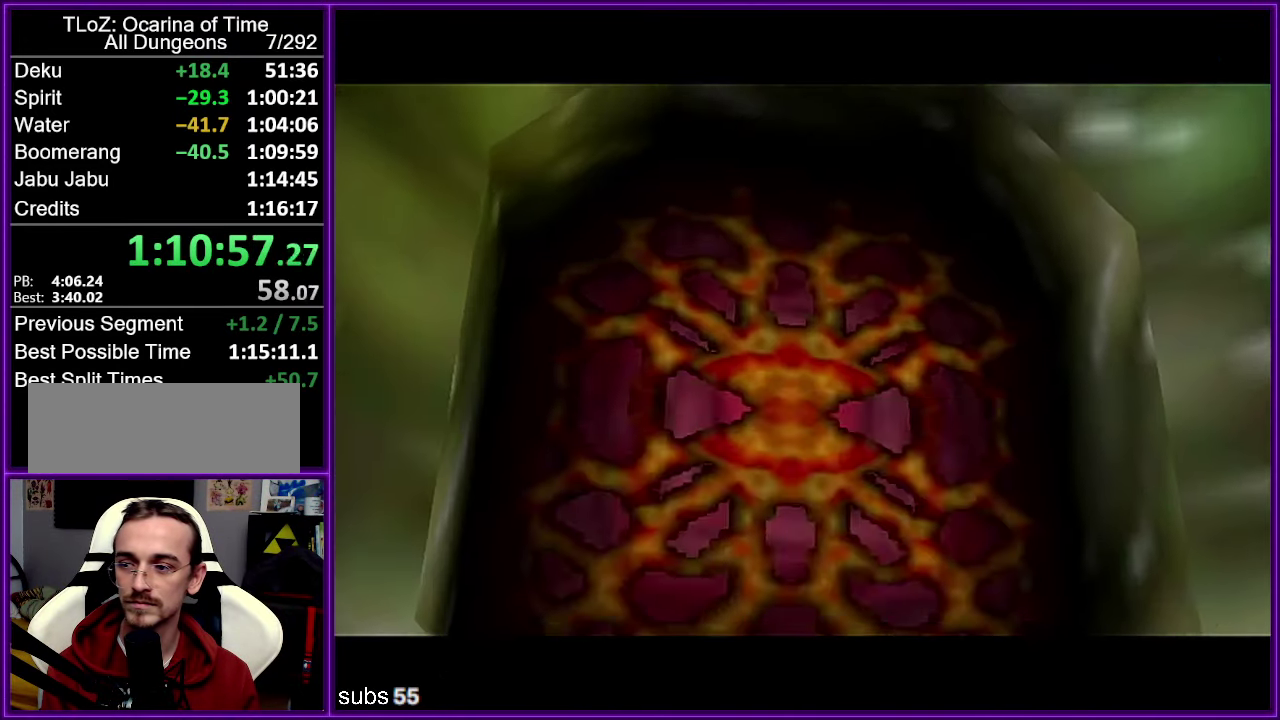
{"buttons": [], "left_stick": "down-left", "events": []}
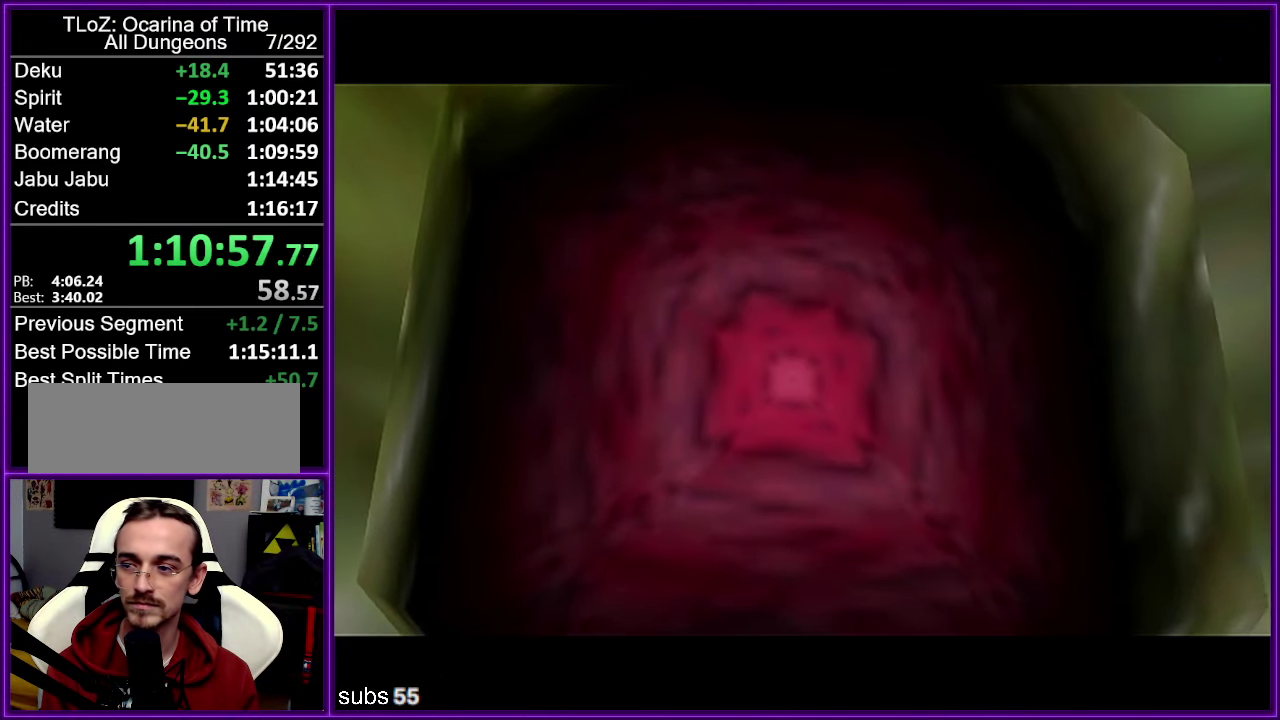
{"buttons": [], "left_stick": "down-left", "events": []}
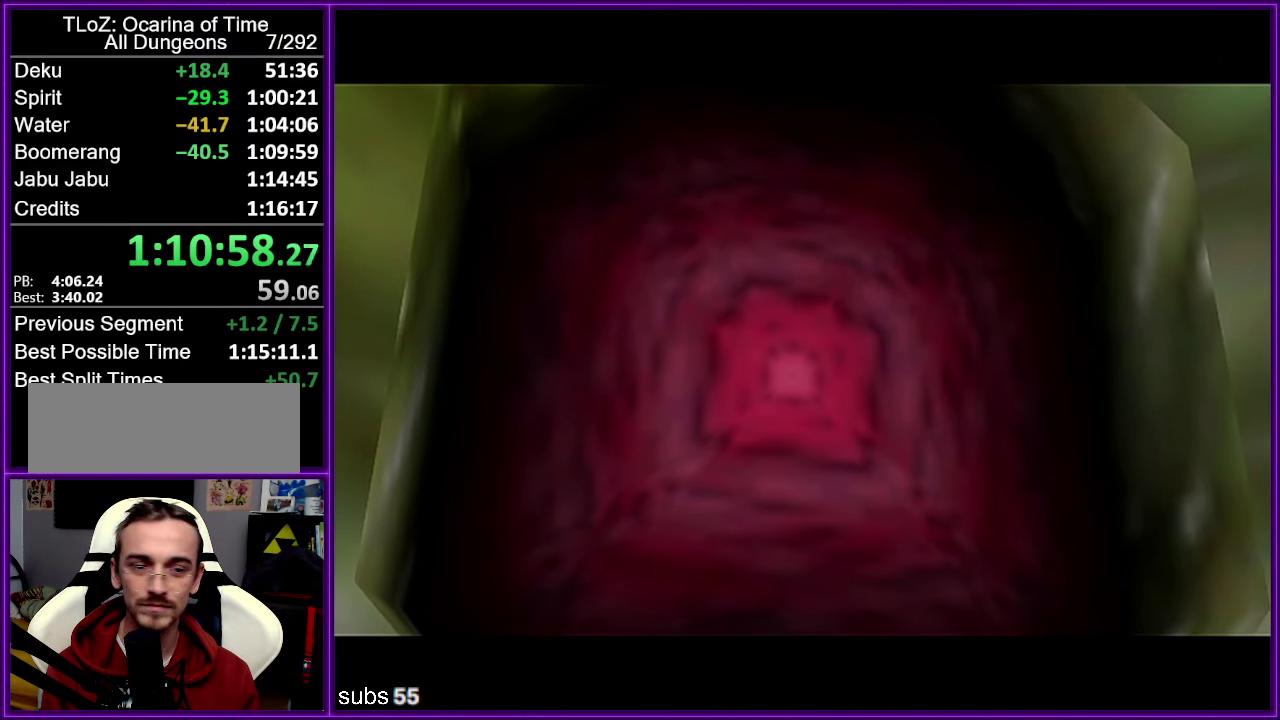
{"buttons": [], "left_stick": "down-left", "events": []}
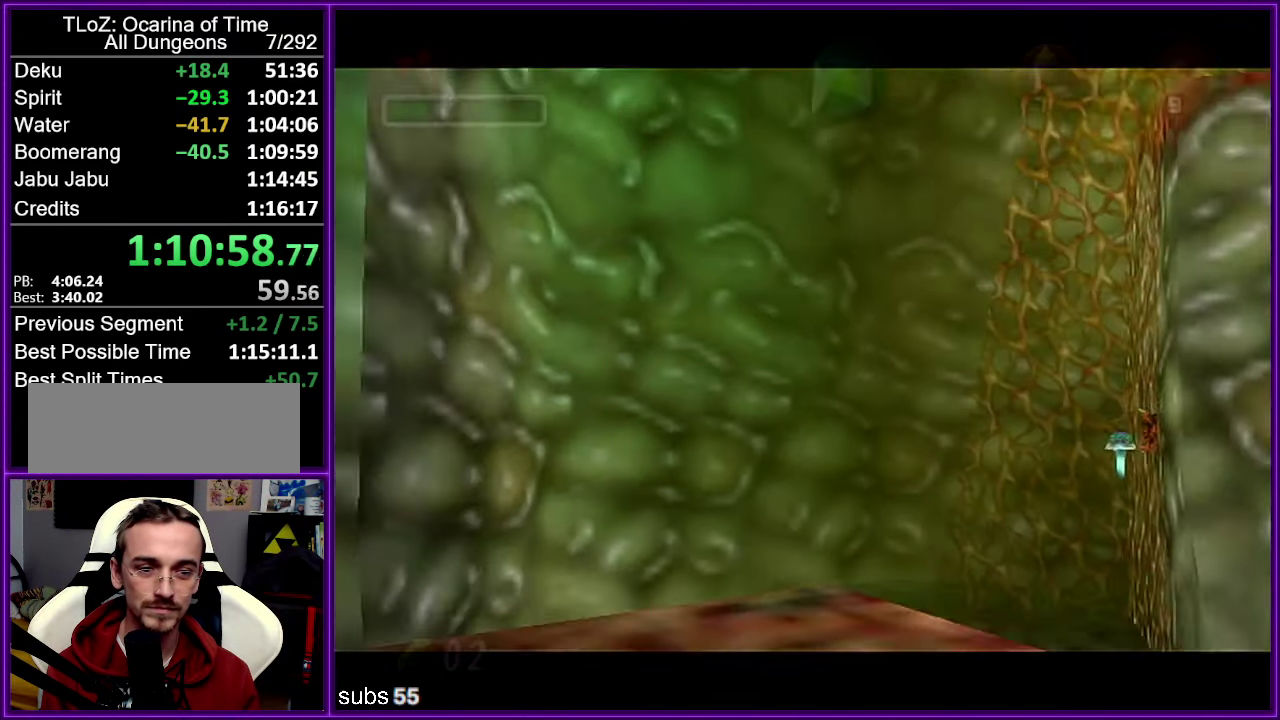
{"buttons": ["A"], "left_stick": "down-left", "events": [[283, "A", "down"], [367, "A", "up"], [450, "A", "down"]]}